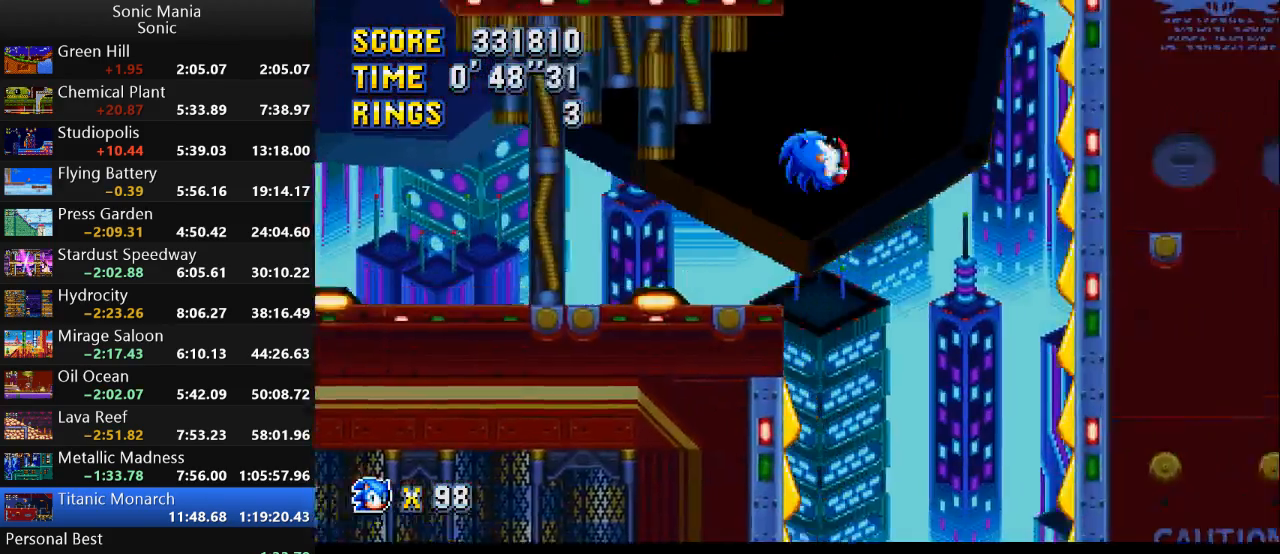
Gameplay with a controller (Xbox layout); each line is a JSON object with the inputs held at the frame after it. "events" lists button and stick changes between this image and that frame as [ms after this image, input, new state], when the widget could be followed in between. Not read: DPAD_DOWN DPAD_LEFT DPAD_RIGHT DPAD_UP L2 L3 R1 R2 R3 SELECT START X Y.
{"buttons": [], "left_stick": "center", "right_stick": "center", "events": [[333, "A", "up"], [433, "left_stick", "center"]]}
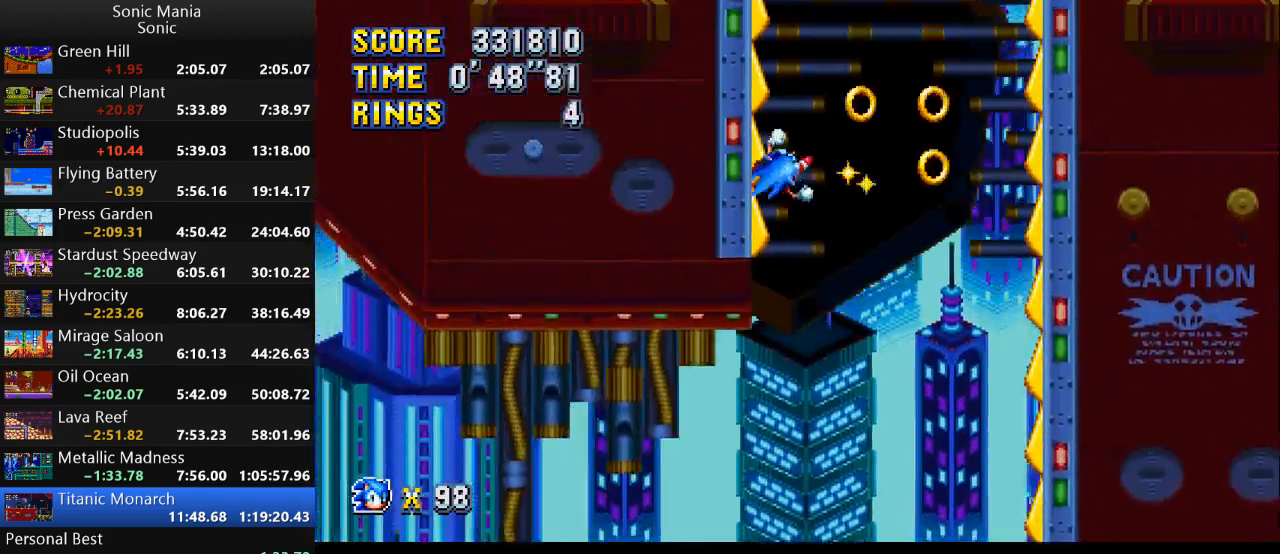
{"buttons": [], "left_stick": "center", "right_stick": "center", "events": []}
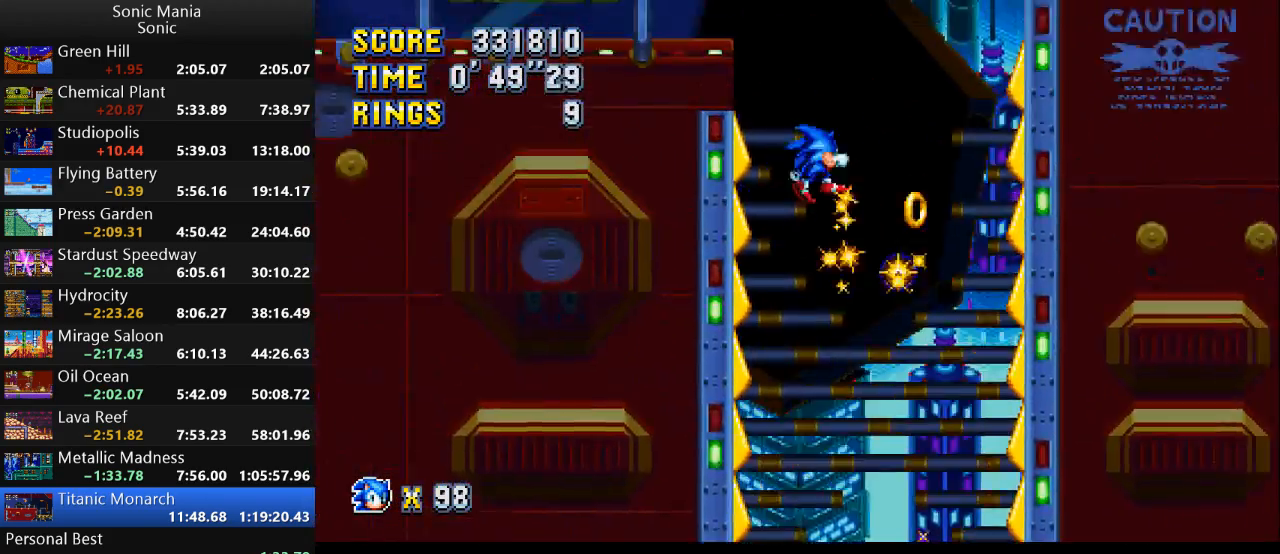
{"buttons": [], "left_stick": "left", "right_stick": "center", "events": [[500, "left_stick", "left"]]}
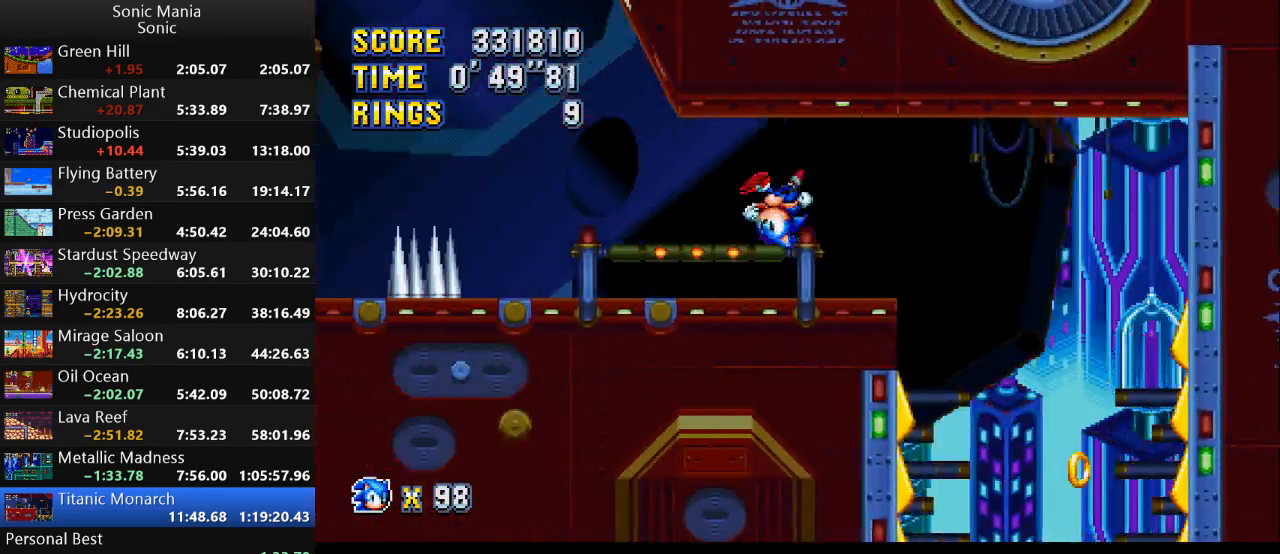
{"buttons": ["A"], "left_stick": "left", "right_stick": "center", "events": [[467, "A", "down"]]}
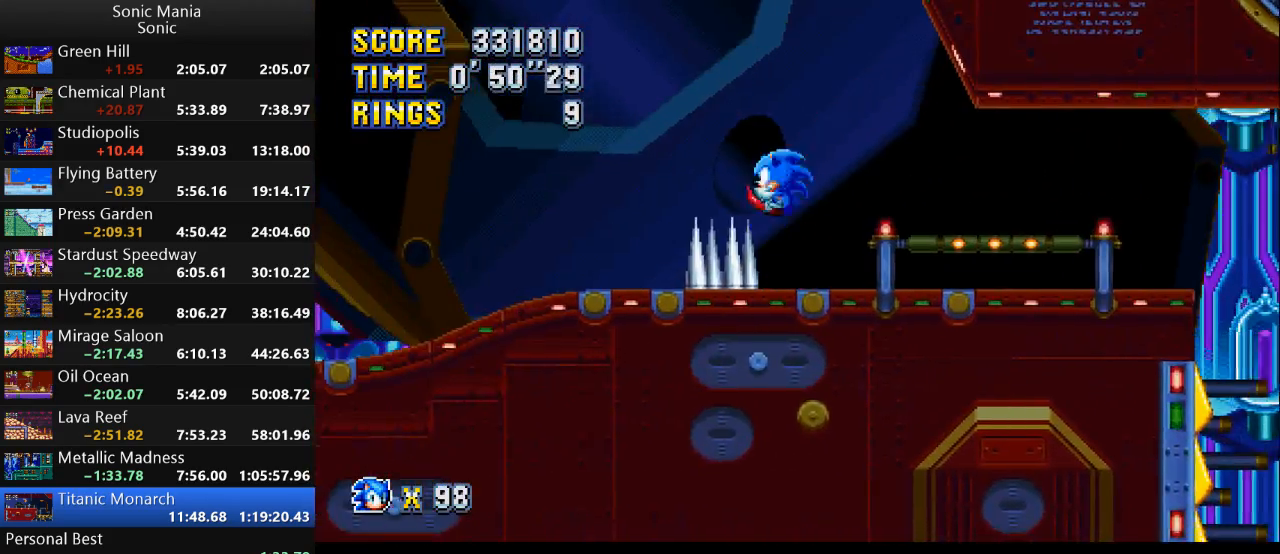
{"buttons": ["B"], "left_stick": "left", "right_stick": "center", "events": [[200, "A", "up"], [267, "B", "down"]]}
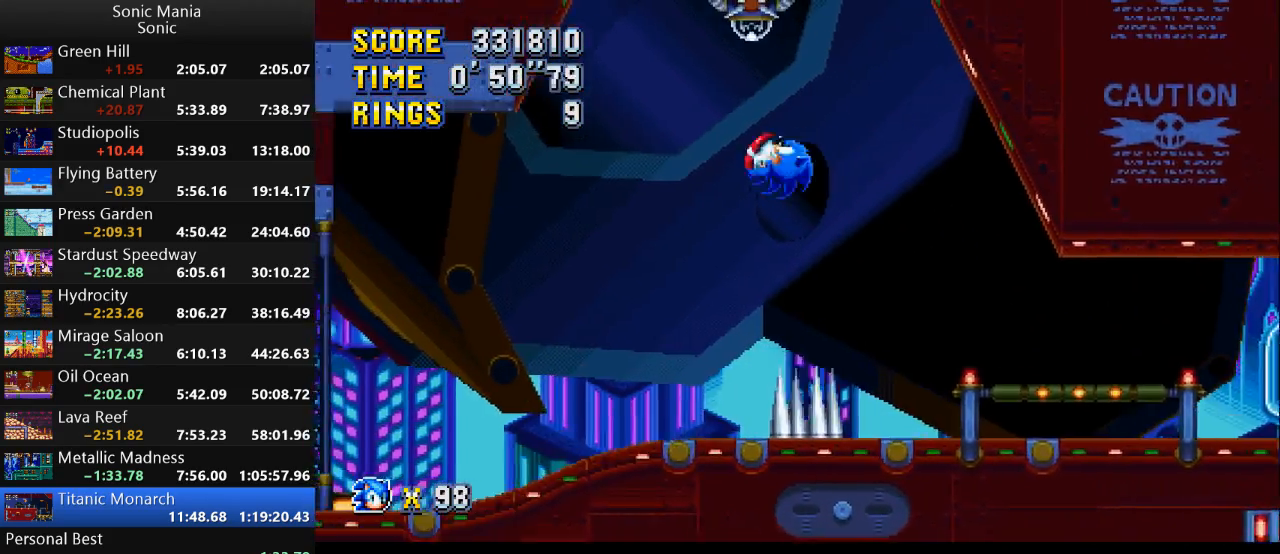
{"buttons": ["B"], "left_stick": "left", "right_stick": "center", "events": []}
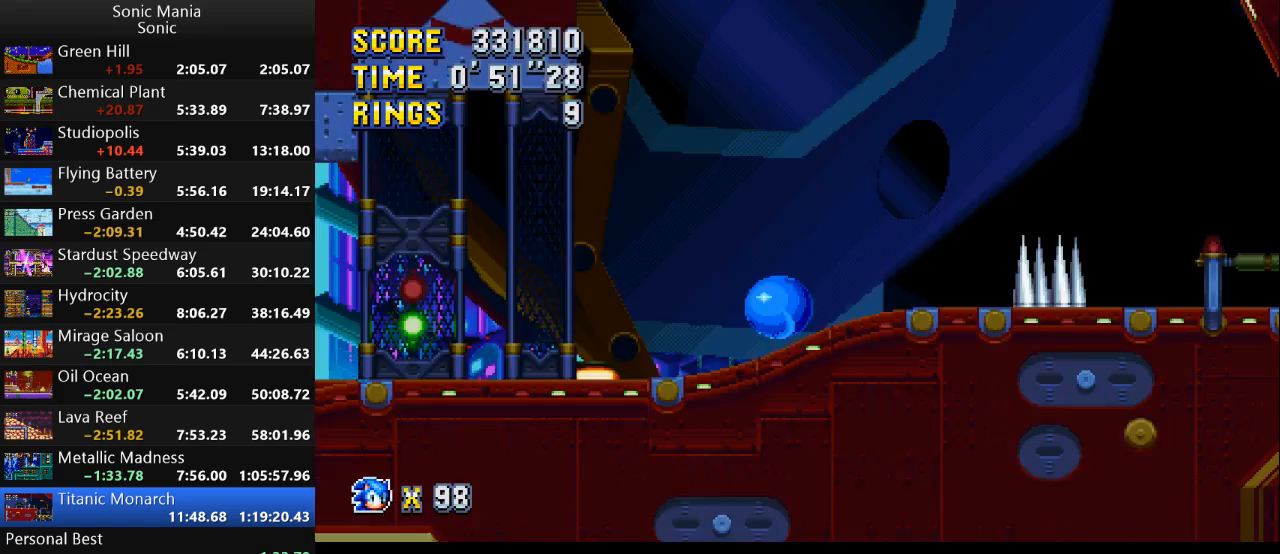
{"buttons": [], "left_stick": "left", "right_stick": "center", "events": [[300, "B", "up"]]}
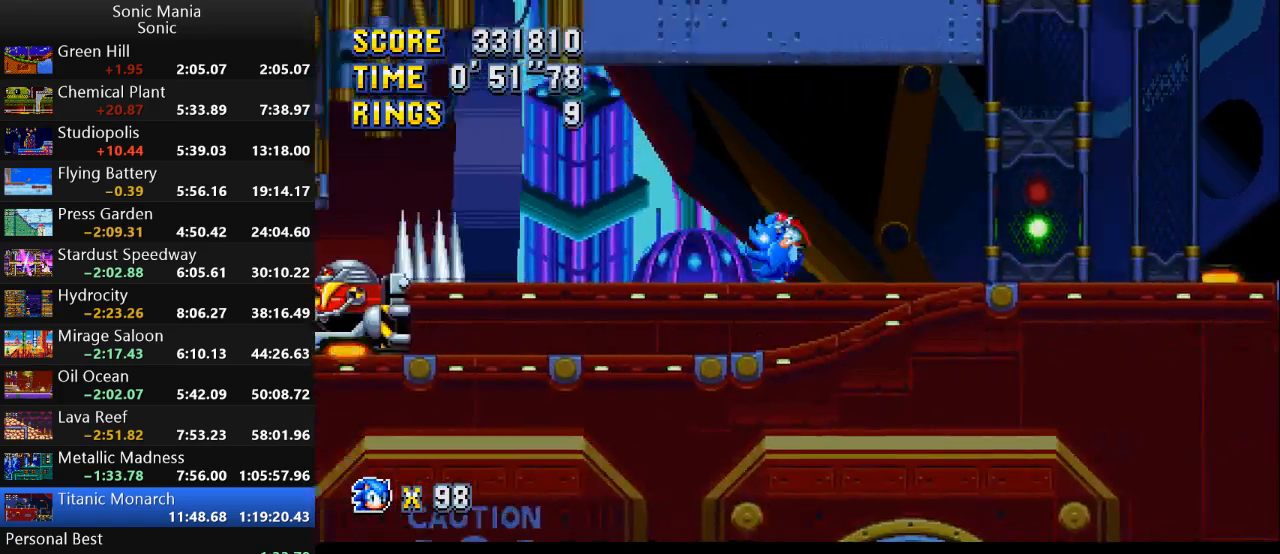
{"buttons": ["A"], "left_stick": "left", "right_stick": "center", "events": [[500, "A", "down"]]}
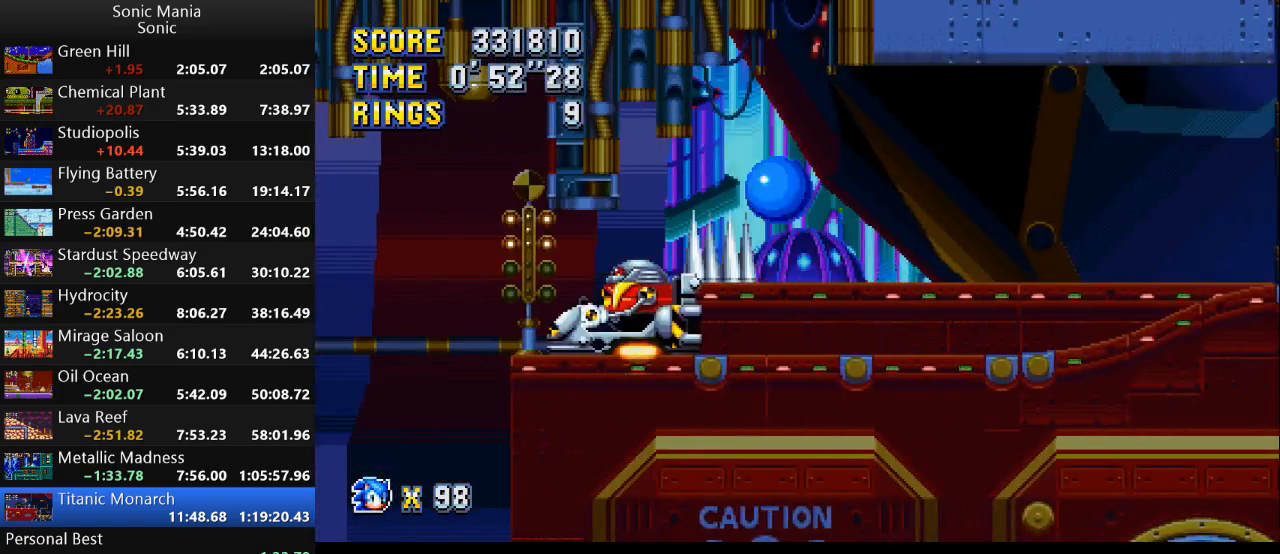
{"buttons": [], "left_stick": "left", "right_stick": "center", "events": [[233, "A", "up"]]}
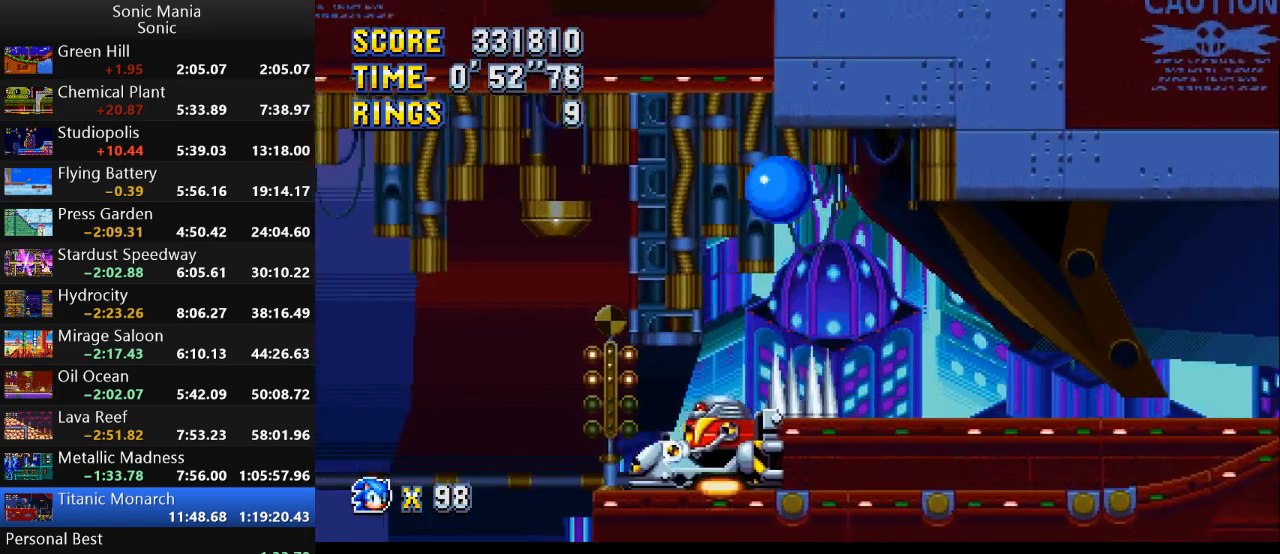
{"buttons": [], "left_stick": "center", "right_stick": "center", "events": [[433, "left_stick", "center"]]}
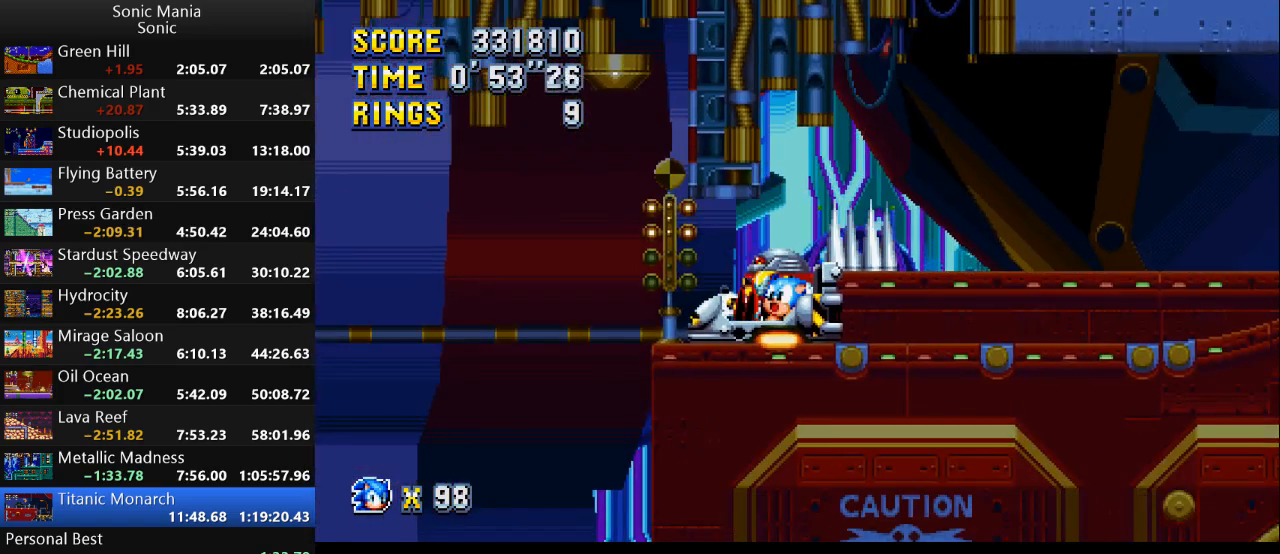
{"buttons": [], "left_stick": "center", "right_stick": "center", "events": []}
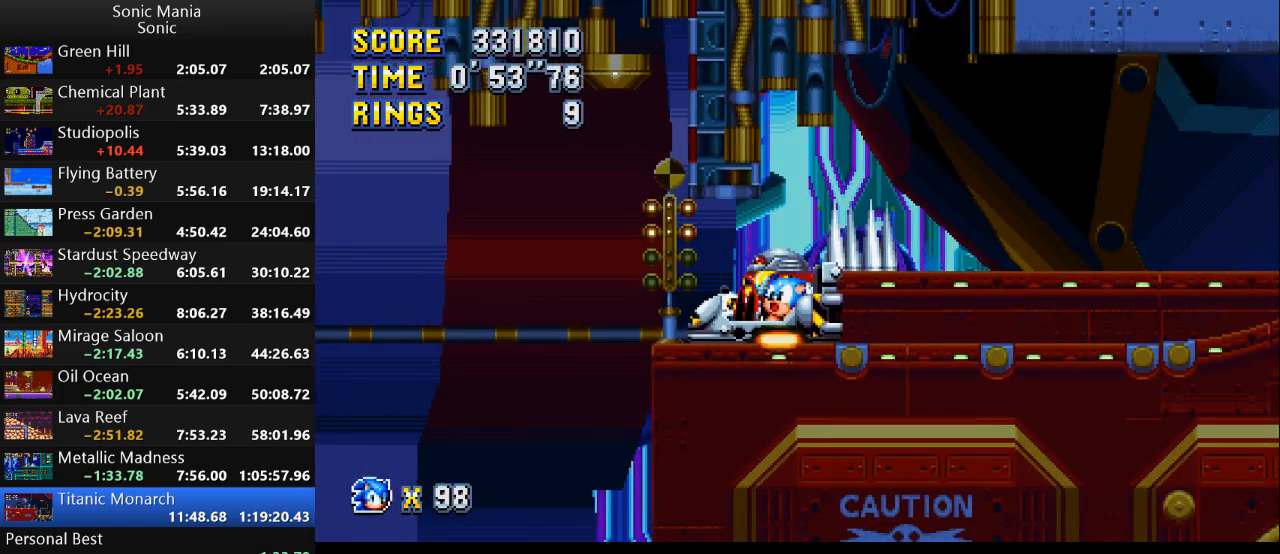
{"buttons": [], "left_stick": "center", "right_stick": "center", "events": []}
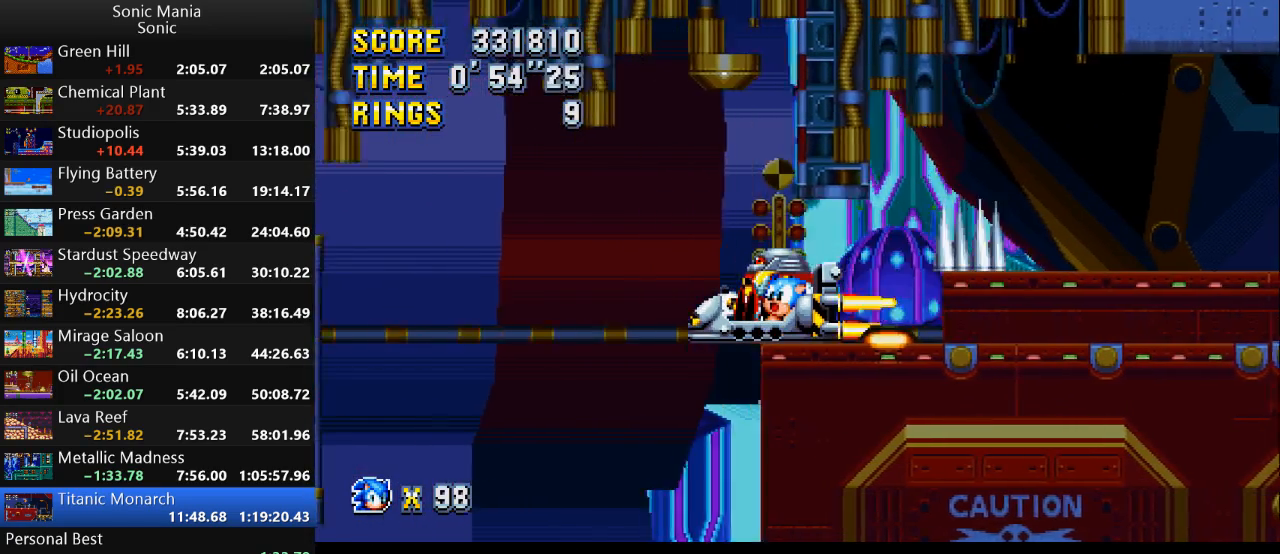
{"buttons": [], "left_stick": "center", "right_stick": "center", "events": []}
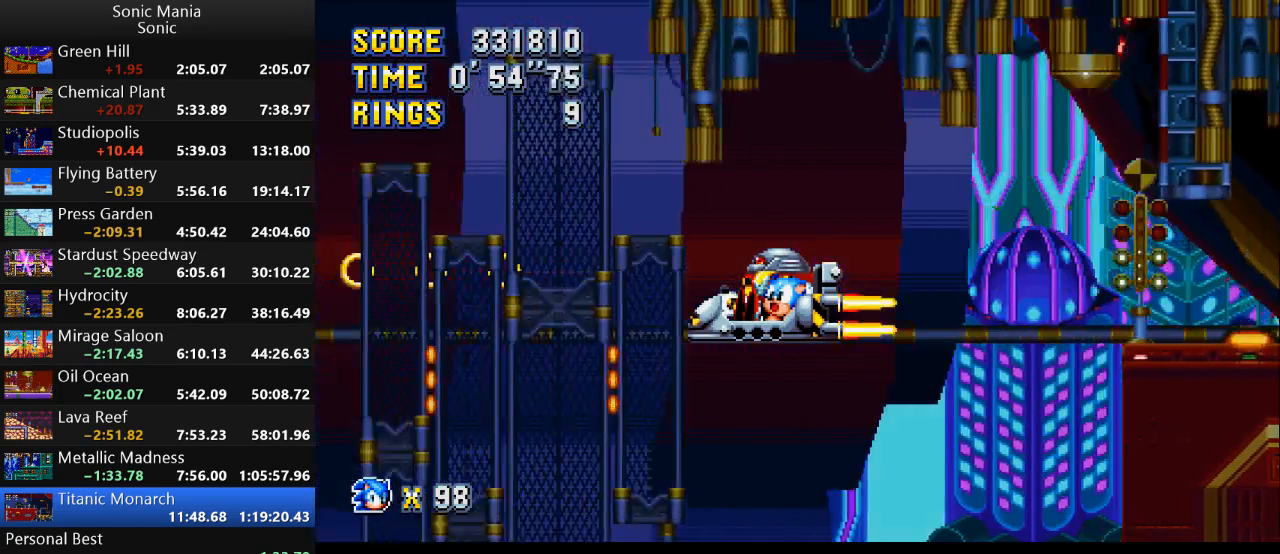
{"buttons": [], "left_stick": "center", "right_stick": "center", "events": []}
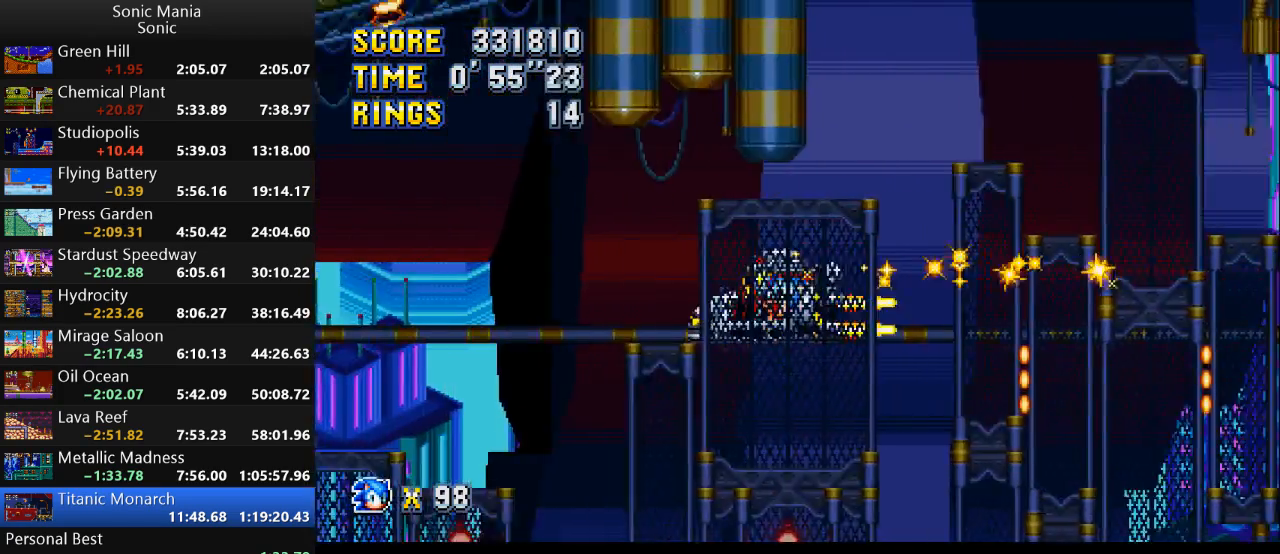
{"buttons": [], "left_stick": "center", "right_stick": "center", "events": []}
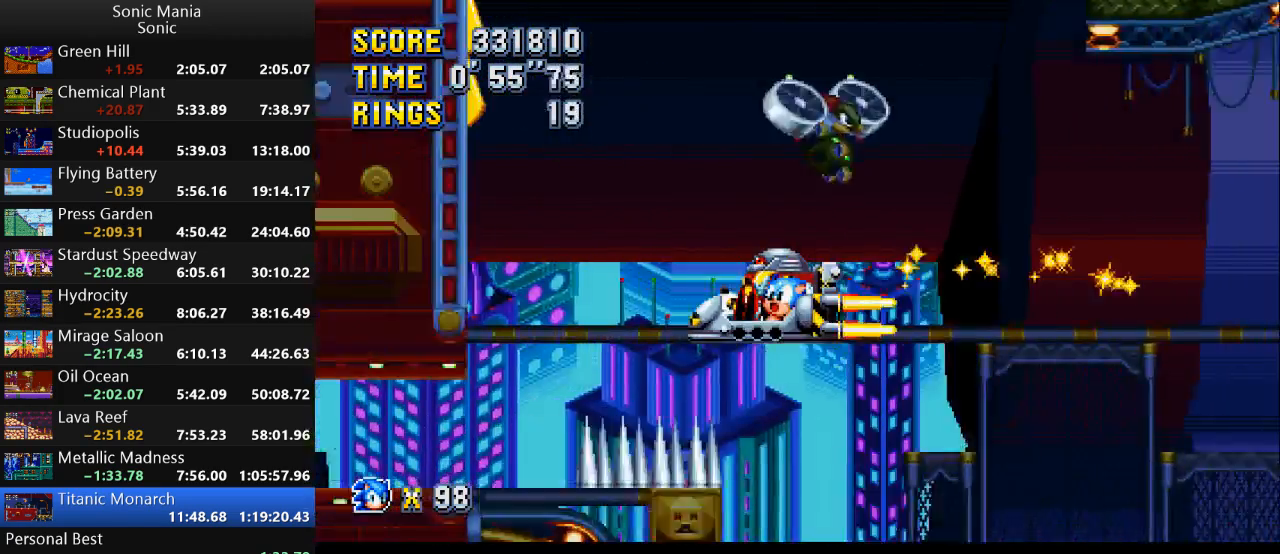
{"buttons": [], "left_stick": "center", "right_stick": "center", "events": []}
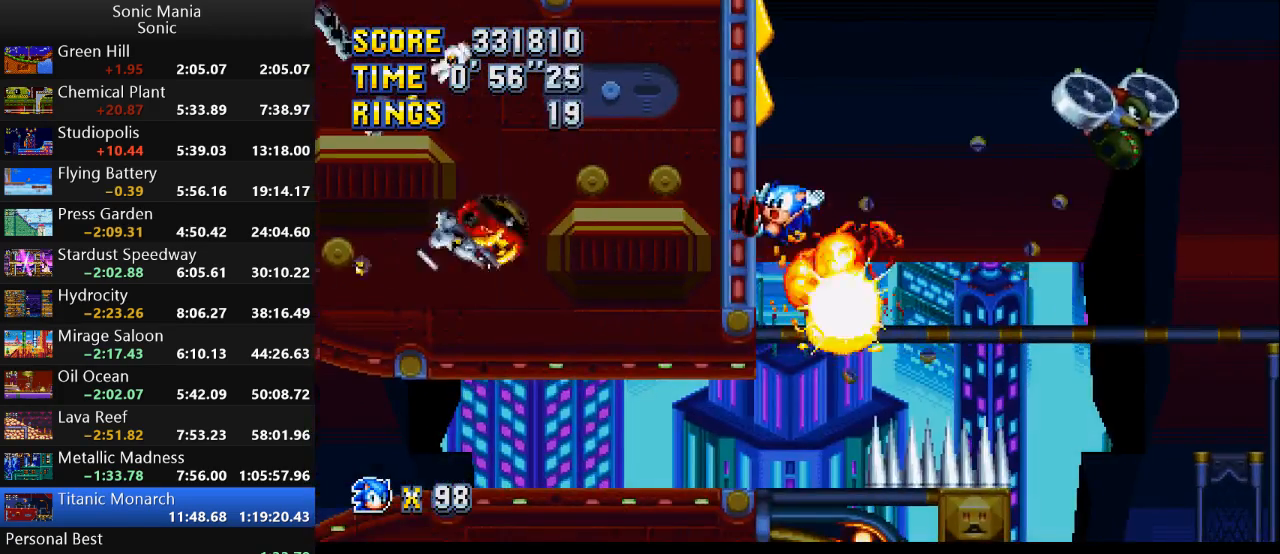
{"buttons": [], "left_stick": "center", "right_stick": "center", "events": []}
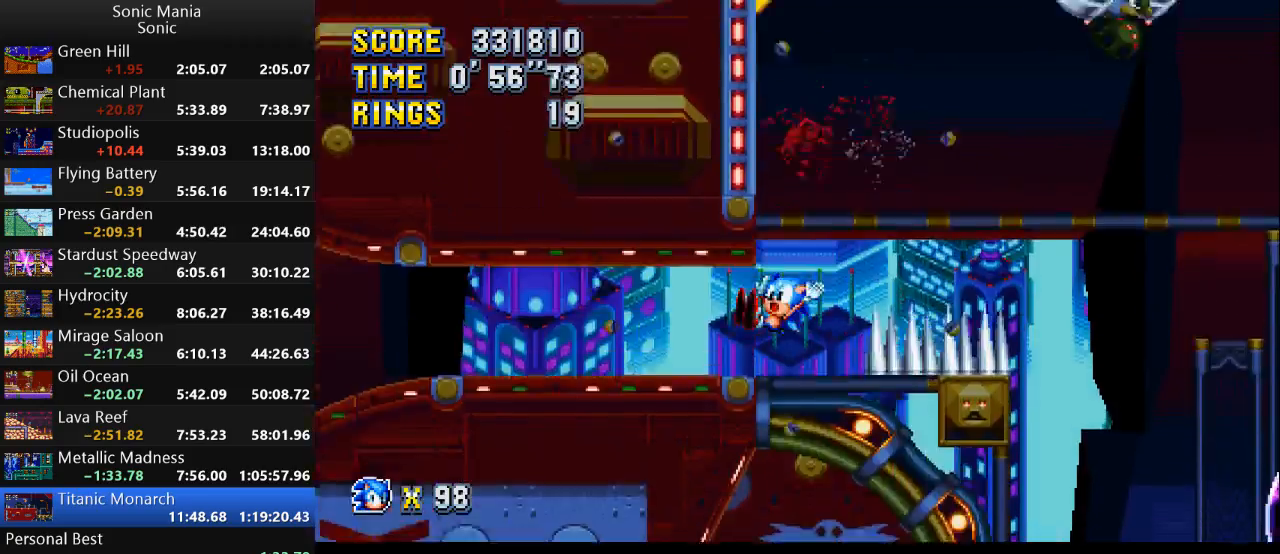
{"buttons": ["A", "B"], "left_stick": "down", "right_stick": "center", "events": [[133, "left_stick", "down"], [233, "A", "down"], [267, "A", "up"], [267, "B", "down"], [367, "B", "up"], [433, "A", "down"], [467, "B", "down"]]}
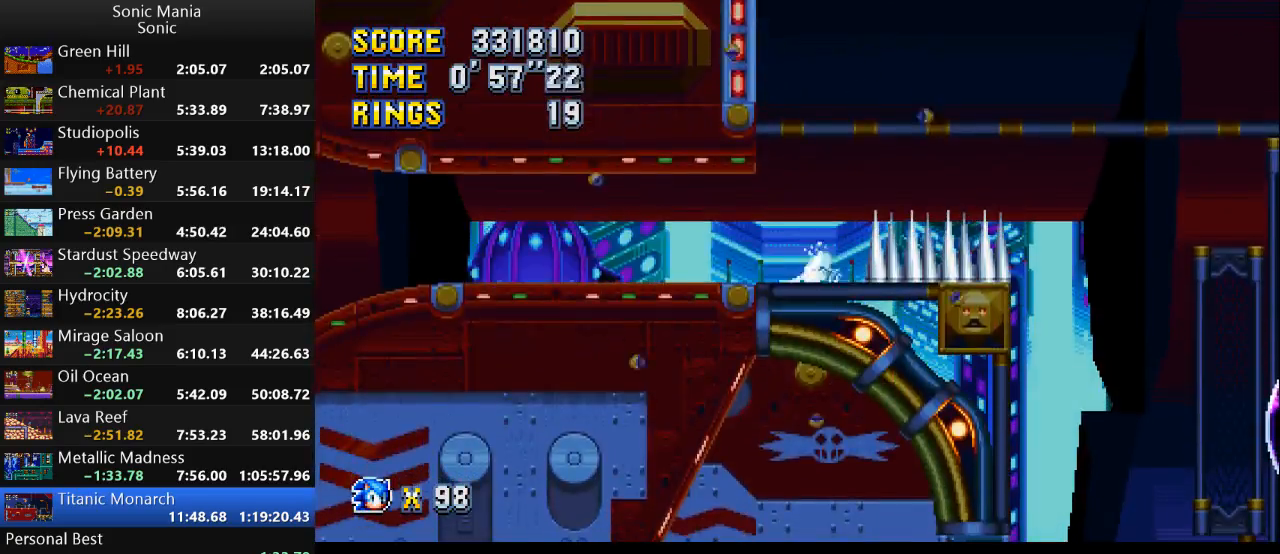
{"buttons": [], "left_stick": "center", "right_stick": "center", "events": [[33, "A", "up"], [67, "B", "up"], [133, "A", "down"], [167, "B", "down"], [200, "A", "up"], [200, "left_stick", "center"], [267, "B", "up"]]}
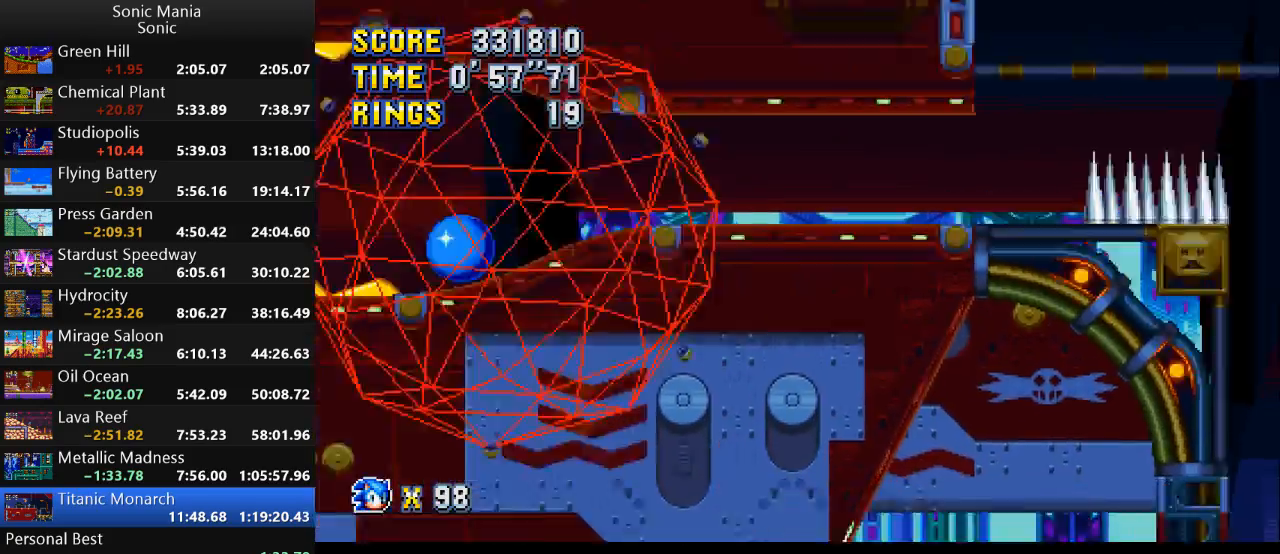
{"buttons": [], "left_stick": "center", "right_stick": "center", "events": []}
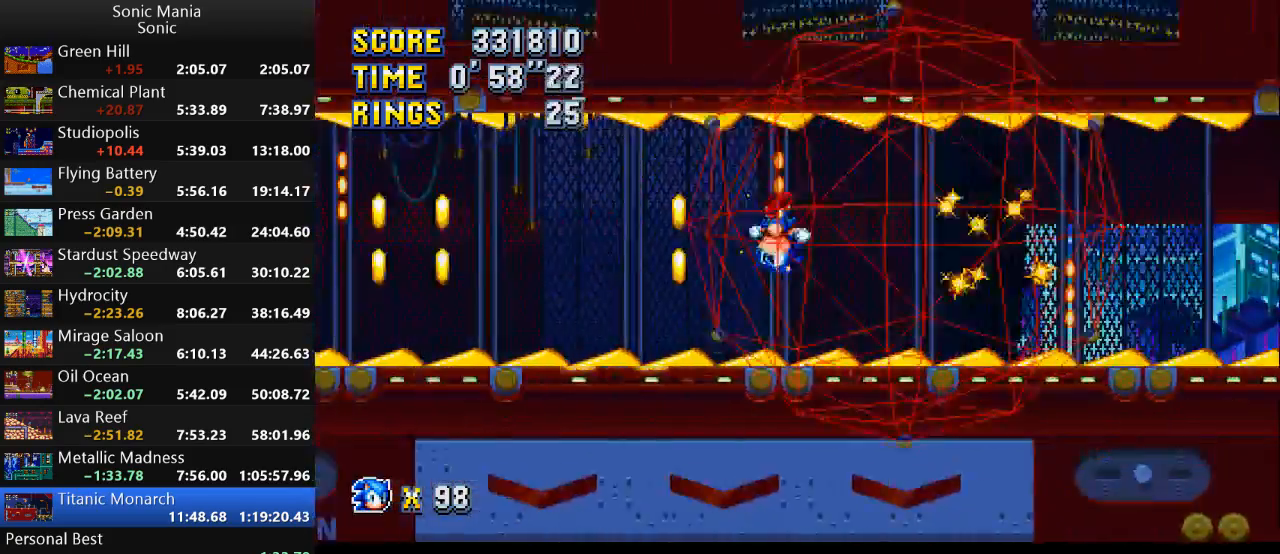
{"buttons": [], "left_stick": "center", "right_stick": "center", "events": []}
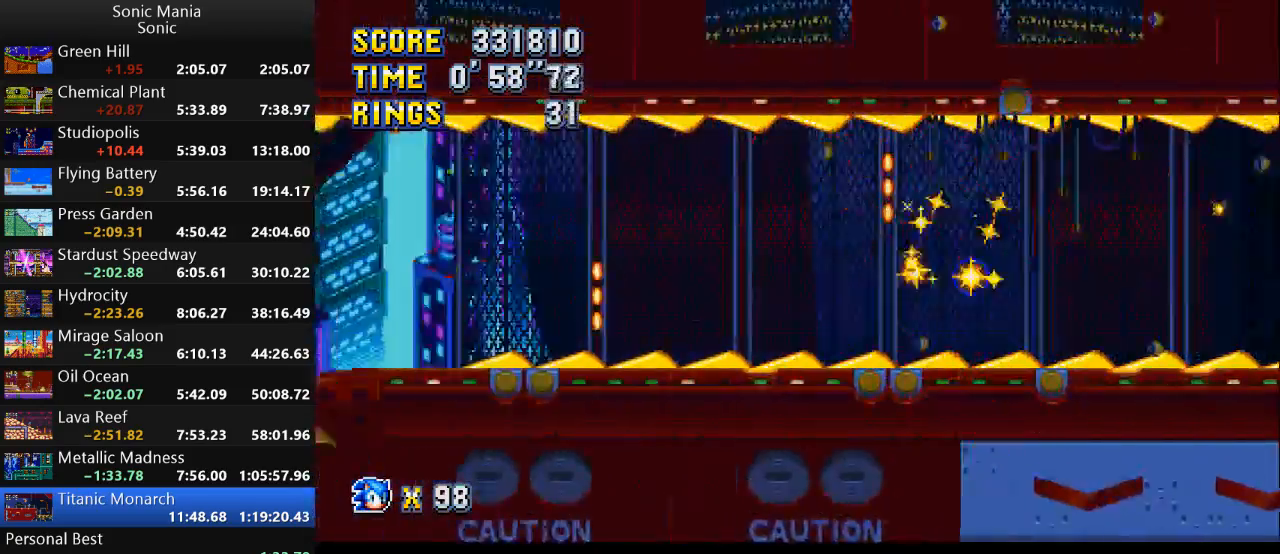
{"buttons": [], "left_stick": "center", "right_stick": "center", "events": []}
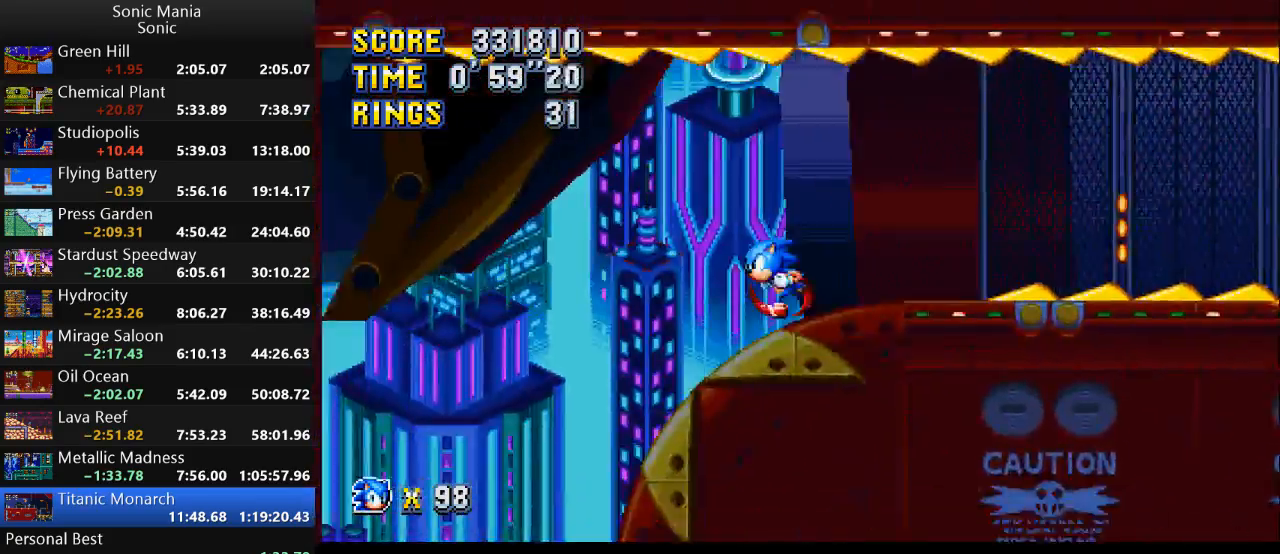
{"buttons": [], "left_stick": "down", "right_stick": "center", "events": [[167, "left_stick", "down"]]}
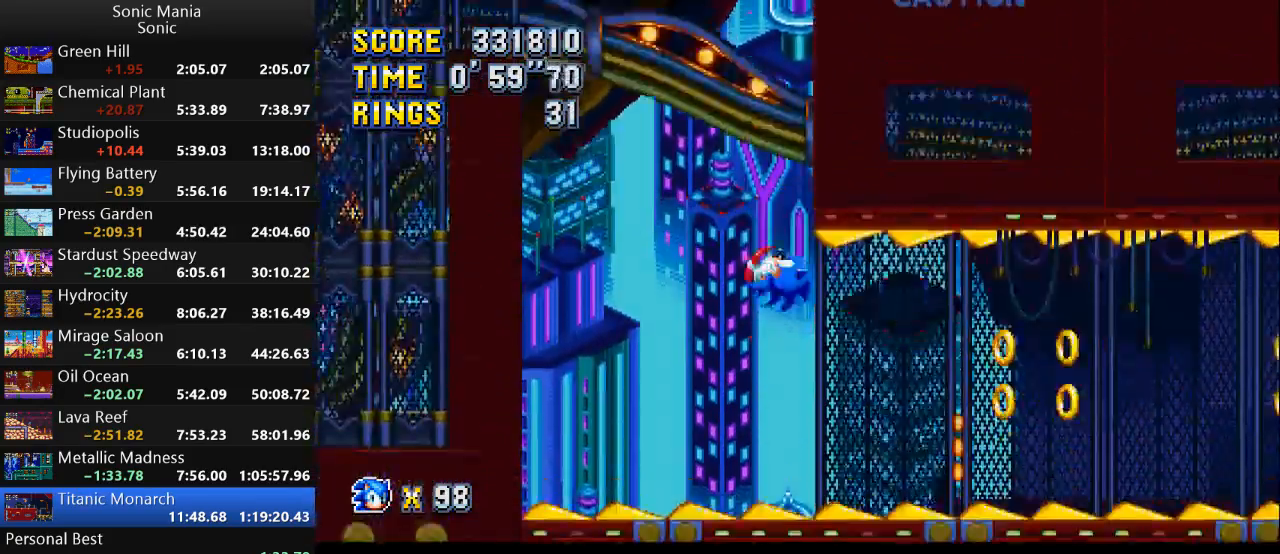
{"buttons": [], "left_stick": "center", "right_stick": "center", "events": [[367, "left_stick", "center"]]}
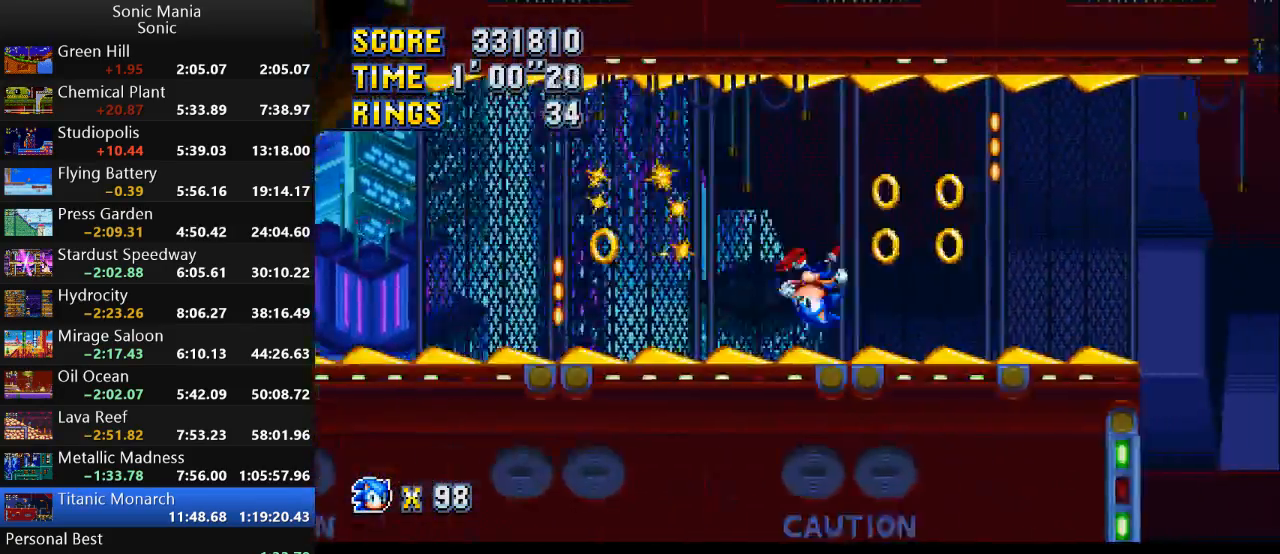
{"buttons": [], "left_stick": "center", "right_stick": "center", "events": []}